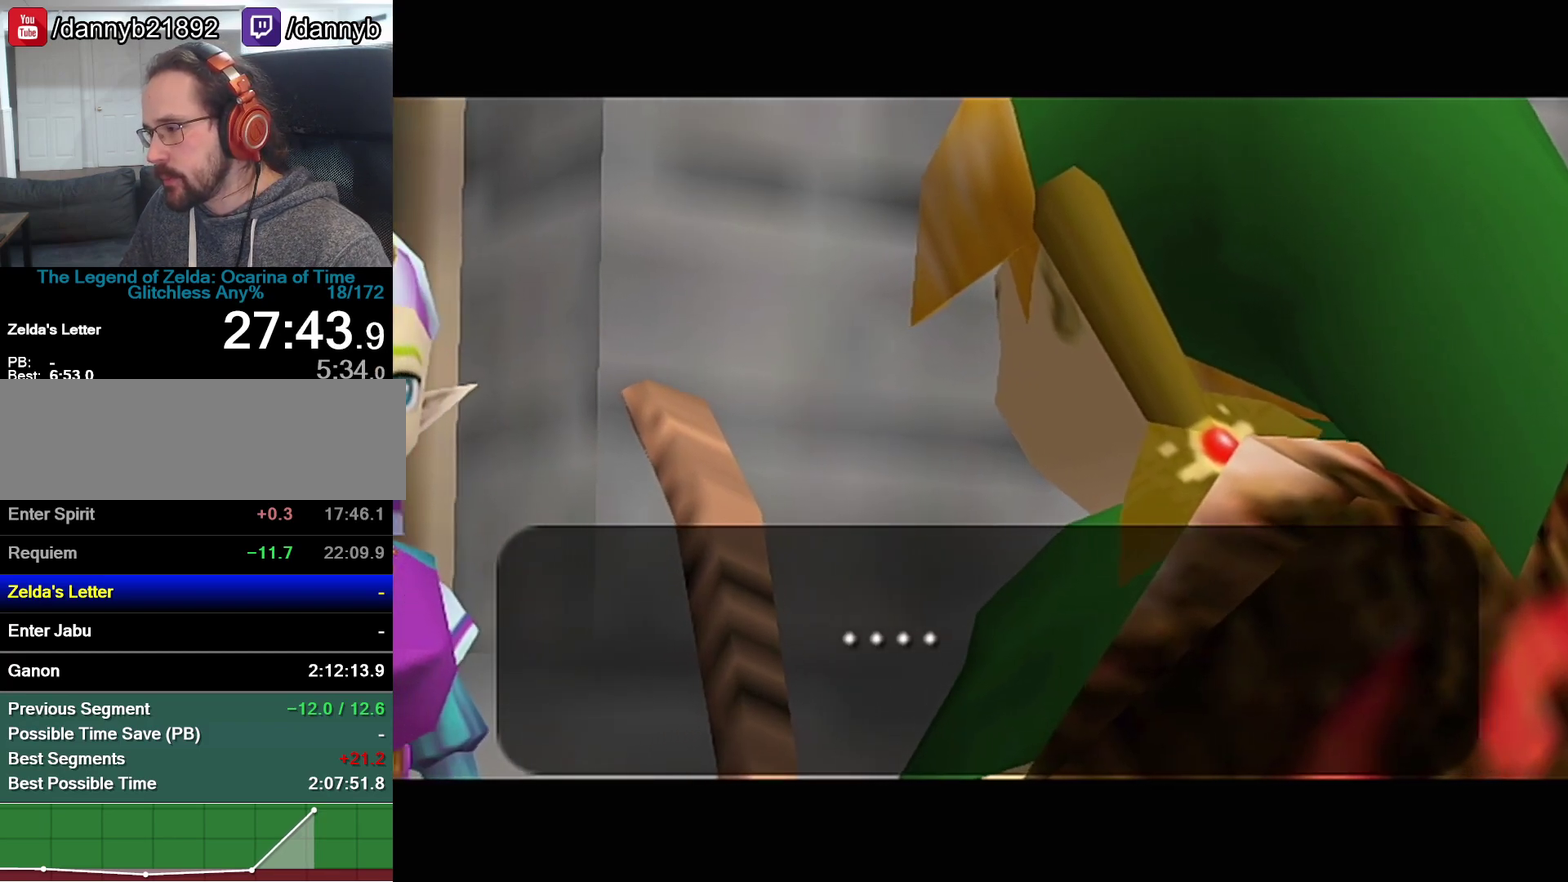
Gameplay with a controller (Nintendo layout); each line is a JSON object with the inputs held at the frame after it. "events" lists button and stick changes between this image and that frame as [ms after this image, input, new state], when the widget could be followed in between. Not read: L3 R3 left_stick.
{"buttons": ["A"], "events": [[17, "B", "up"], [50, "A", "down"], [50, "R1", "down"], [83, "A", "up"], [83, "B", "down"], [150, "A", "down"], [150, "B", "up"], [183, "R1", "up"], [217, "A", "up"], [217, "B", "down"], [233, "B", "up"], [267, "A", "down"], [300, "A", "up"], [333, "B", "down"], [367, "A", "down"], [367, "B", "up"], [433, "A", "up"], [433, "B", "down"], [467, "B", "up"], [483, "A", "down"]]}
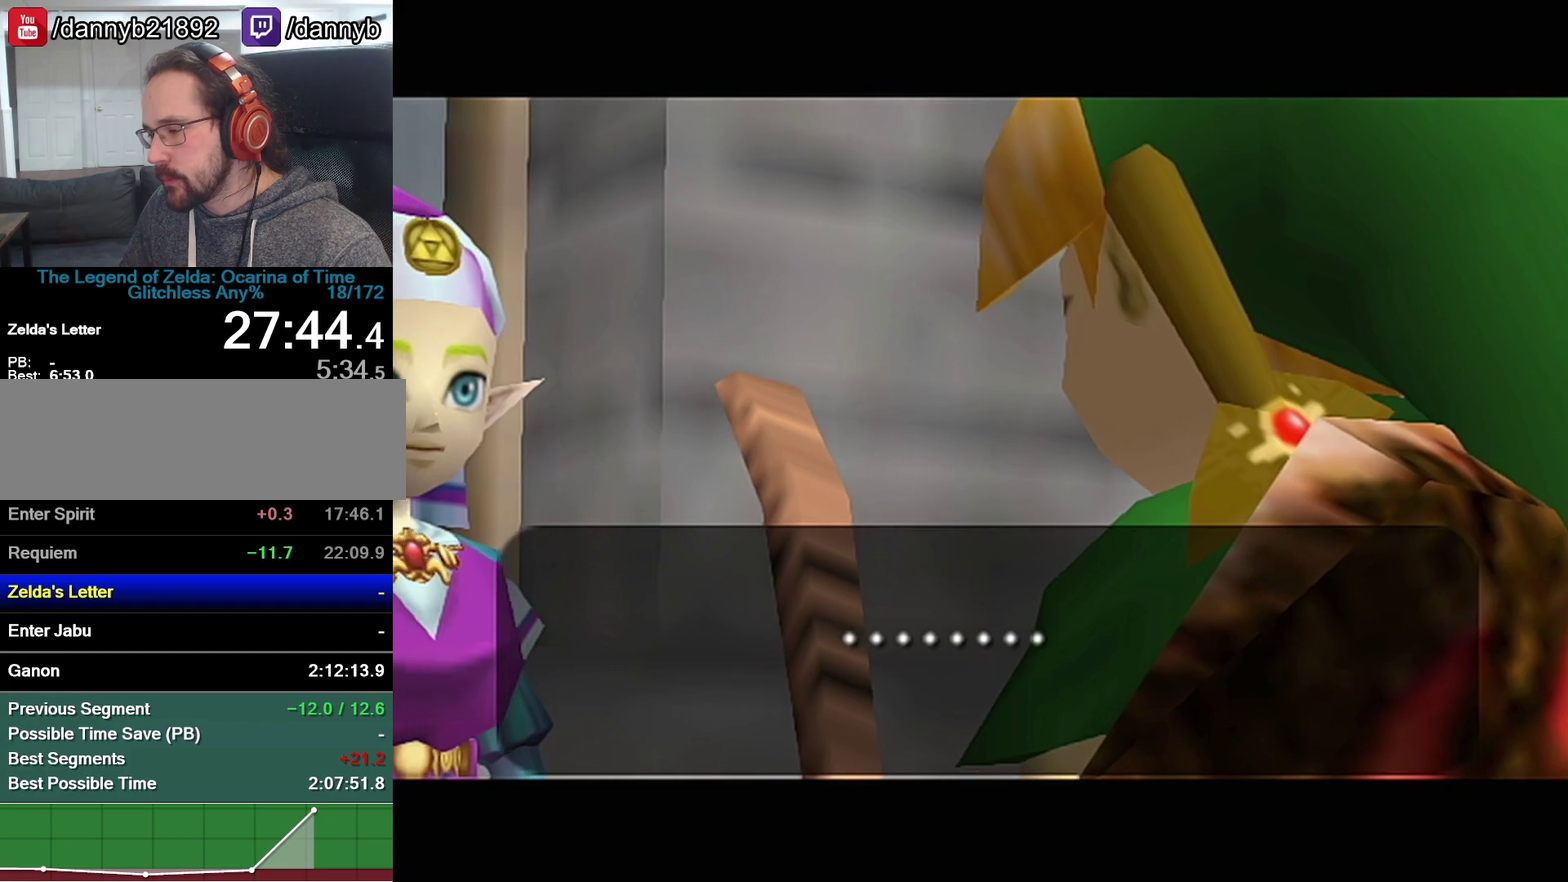
{"buttons": ["A", "R1"], "events": [[50, "A", "up"], [117, "A", "down"], [183, "A", "up"], [217, "R1", "down"], [367, "A", "down"], [433, "A", "up"], [483, "A", "down"]]}
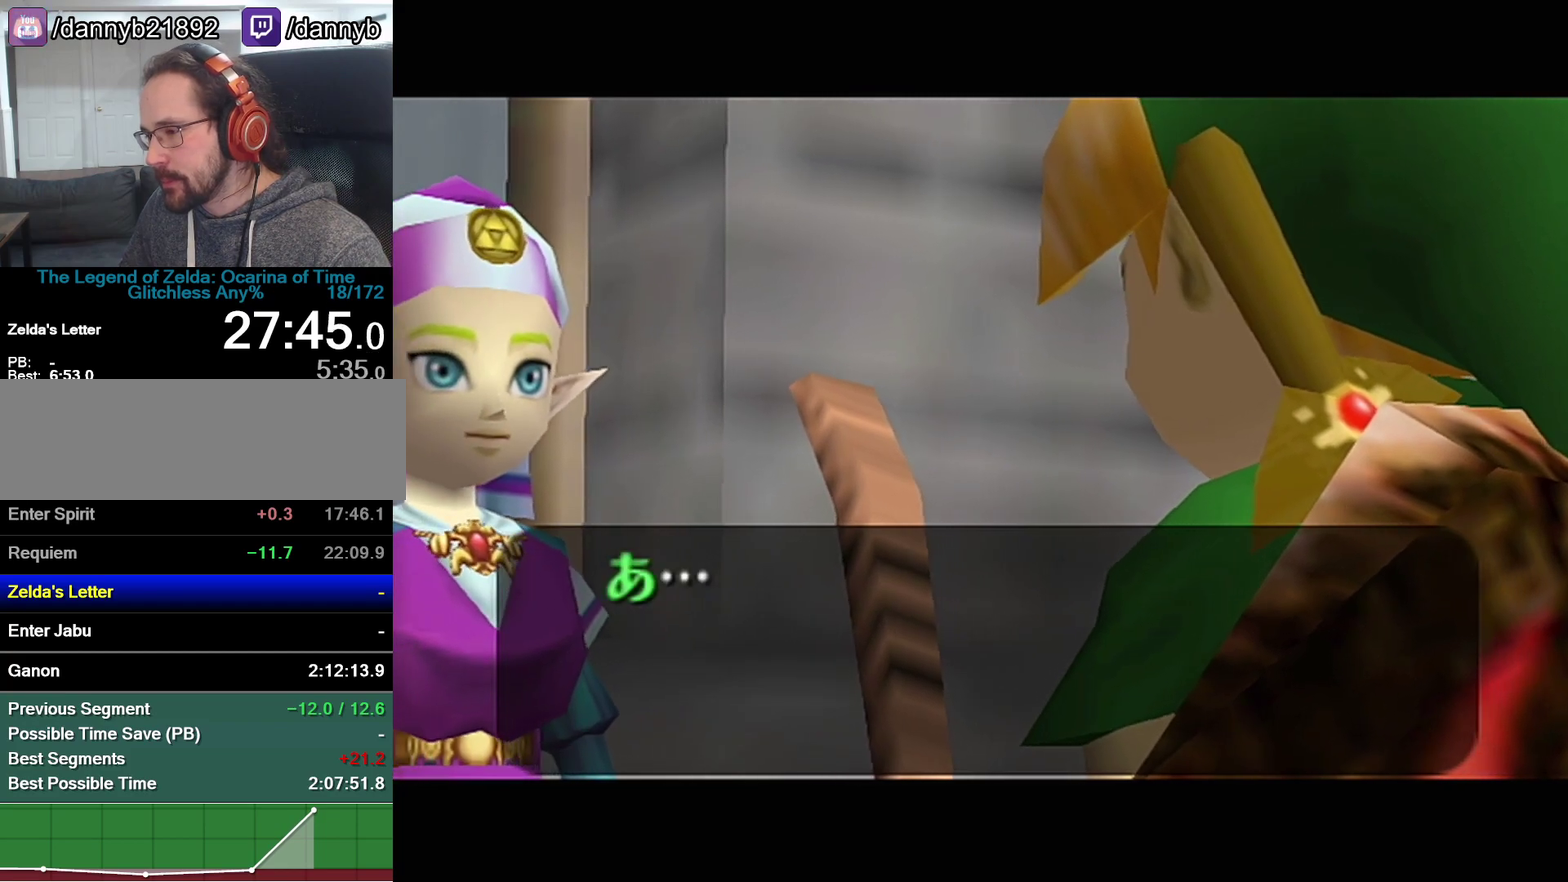
{"buttons": ["B"], "events": [[50, "A", "up"], [50, "B", "down"], [50, "R1", "up"], [117, "A", "down"], [117, "B", "up"], [183, "A", "up"], [267, "A", "down"], [333, "A", "up"], [333, "B", "down"], [400, "B", "up"], [433, "A", "down"], [467, "A", "up"], [500, "B", "down"]]}
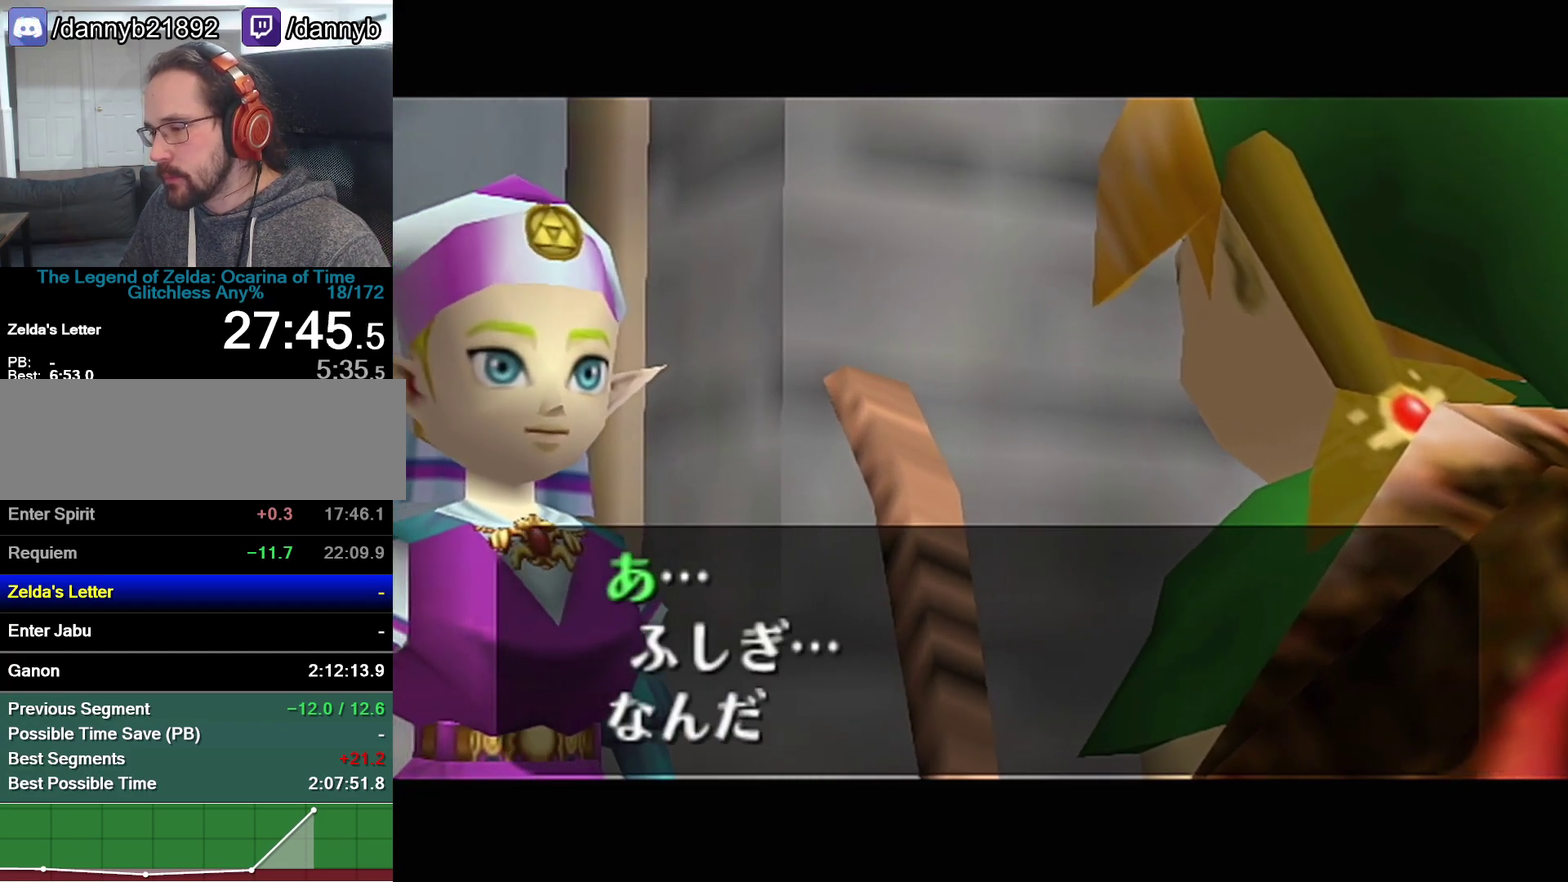
{"buttons": ["A"], "events": [[17, "B", "up"], [50, "A", "down"], [83, "A", "up"], [83, "B", "down"], [150, "A", "down"], [150, "B", "up"], [217, "A", "up"], [217, "B", "down"], [300, "A", "down"], [300, "B", "up"], [367, "A", "up"], [400, "A", "down"], [433, "A", "up"], [433, "B", "down"], [483, "A", "down"], [483, "B", "up"]]}
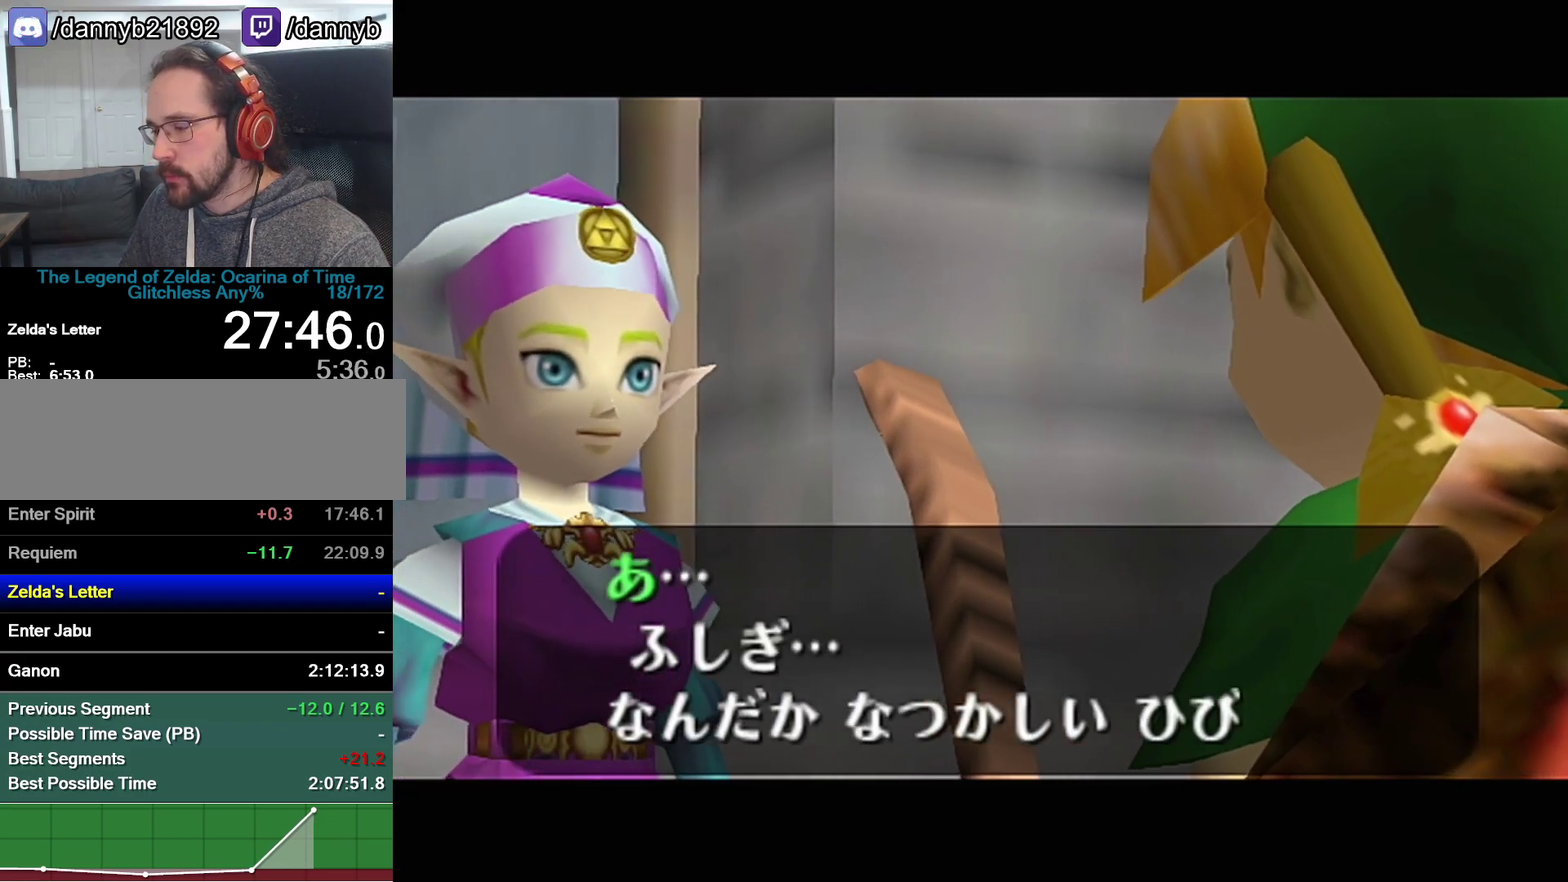
{"buttons": ["A"], "events": [[17, "R1", "down"], [50, "A", "up"], [50, "B", "down"], [50, "R1", "up"], [117, "A", "down"], [117, "B", "up"], [117, "R1", "down"], [183, "A", "up"], [183, "B", "down"], [183, "R1", "up"], [233, "A", "down"], [233, "B", "up"], [300, "A", "up"], [300, "B", "down"], [333, "B", "up"], [367, "A", "down"], [400, "B", "down"], [433, "A", "up"], [467, "B", "up"], [483, "A", "down"]]}
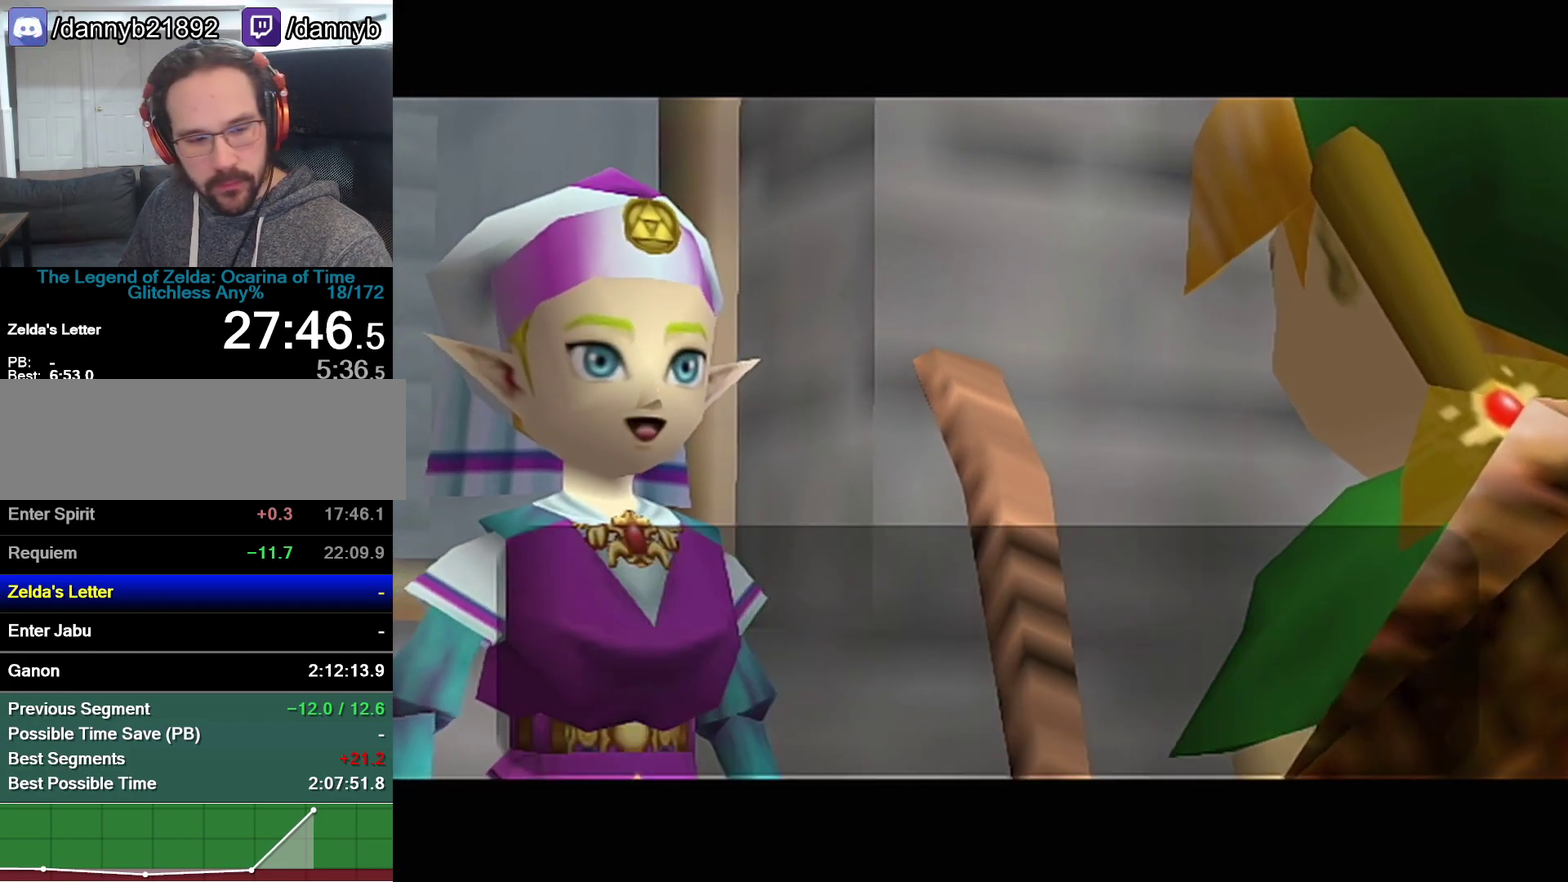
{"buttons": ["A"], "events": [[17, "A", "up"], [50, "B", "down"], [83, "B", "up"], [117, "A", "down"], [117, "Z", "down"], [217, "A", "up"], [217, "B", "down"], [250, "B", "up"], [267, "A", "down"], [300, "A", "up"], [300, "Z", "up"], [333, "B", "down"], [367, "B", "up"], [400, "A", "down"], [433, "A", "up"], [433, "B", "down"], [467, "B", "up"], [483, "A", "down"]]}
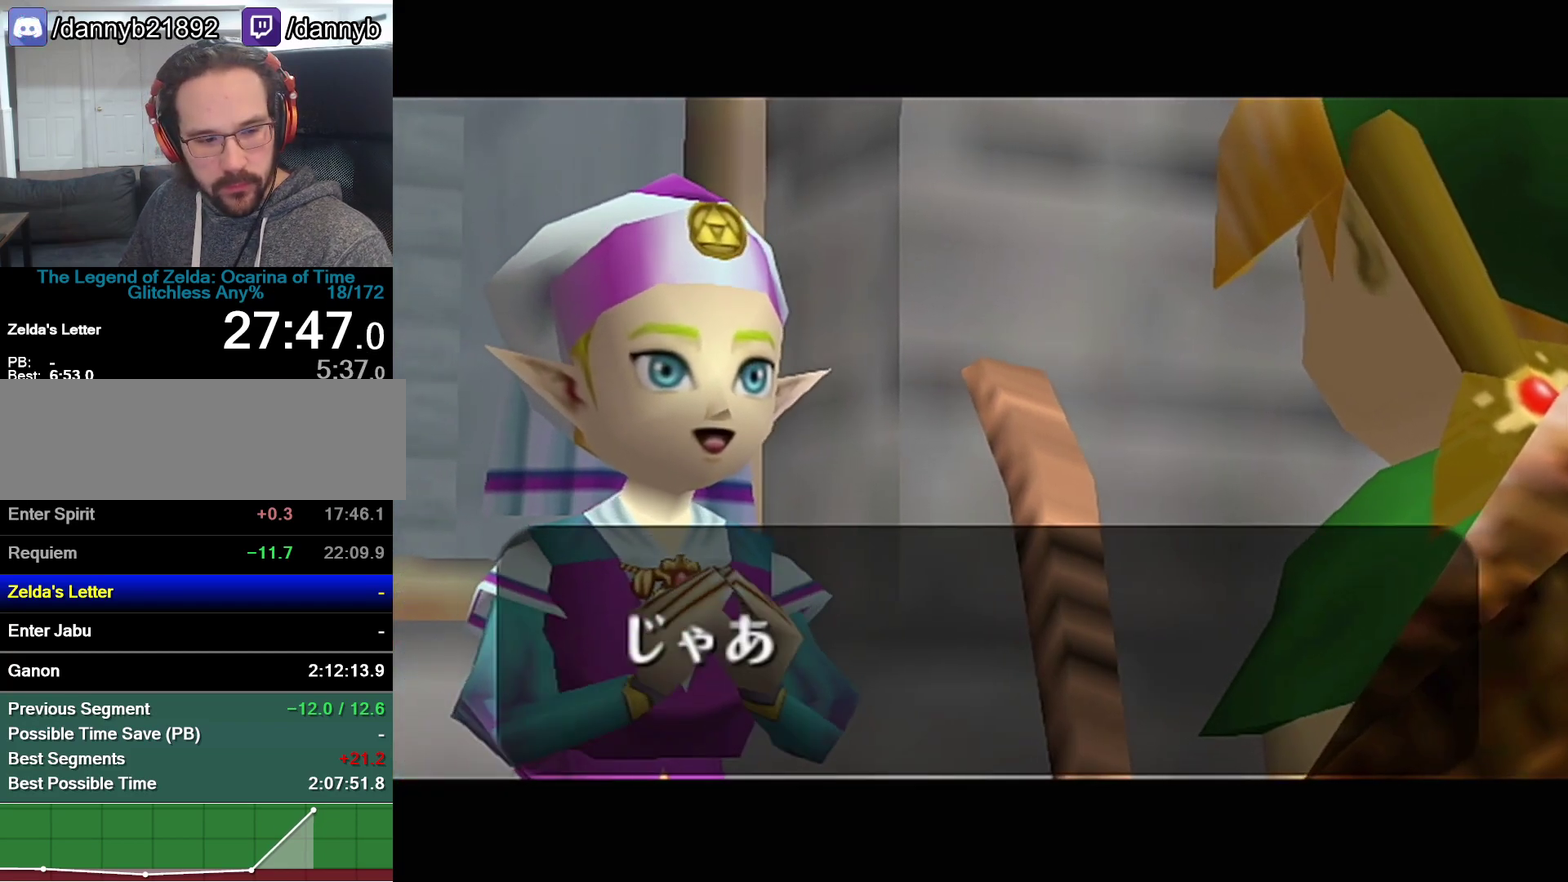
{"buttons": ["B"], "events": [[17, "A", "up"], [17, "B", "down"], [83, "A", "down"], [83, "B", "up"], [150, "A", "up"], [150, "B", "down"], [183, "A", "down"], [183, "B", "up"], [233, "A", "up"], [267, "B", "down"], [300, "A", "down"], [300, "B", "up"], [367, "A", "up"], [367, "B", "down"], [400, "A", "down"], [400, "B", "up"], [467, "A", "up"], [483, "B", "down"]]}
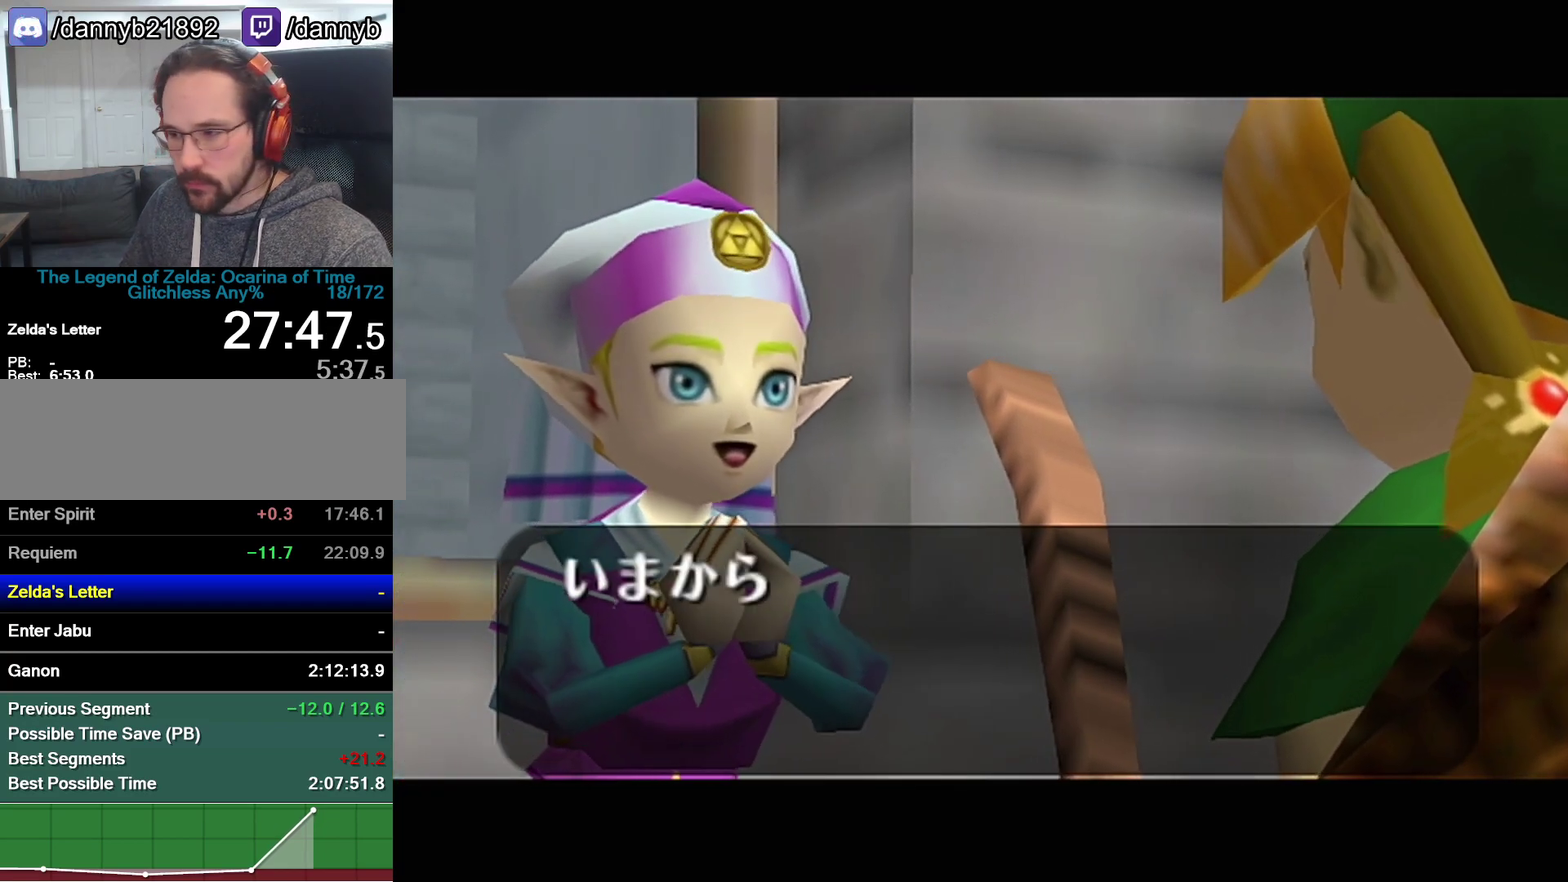
{"buttons": [], "events": [[17, "B", "up"], [50, "A", "down"], [183, "A", "up"]]}
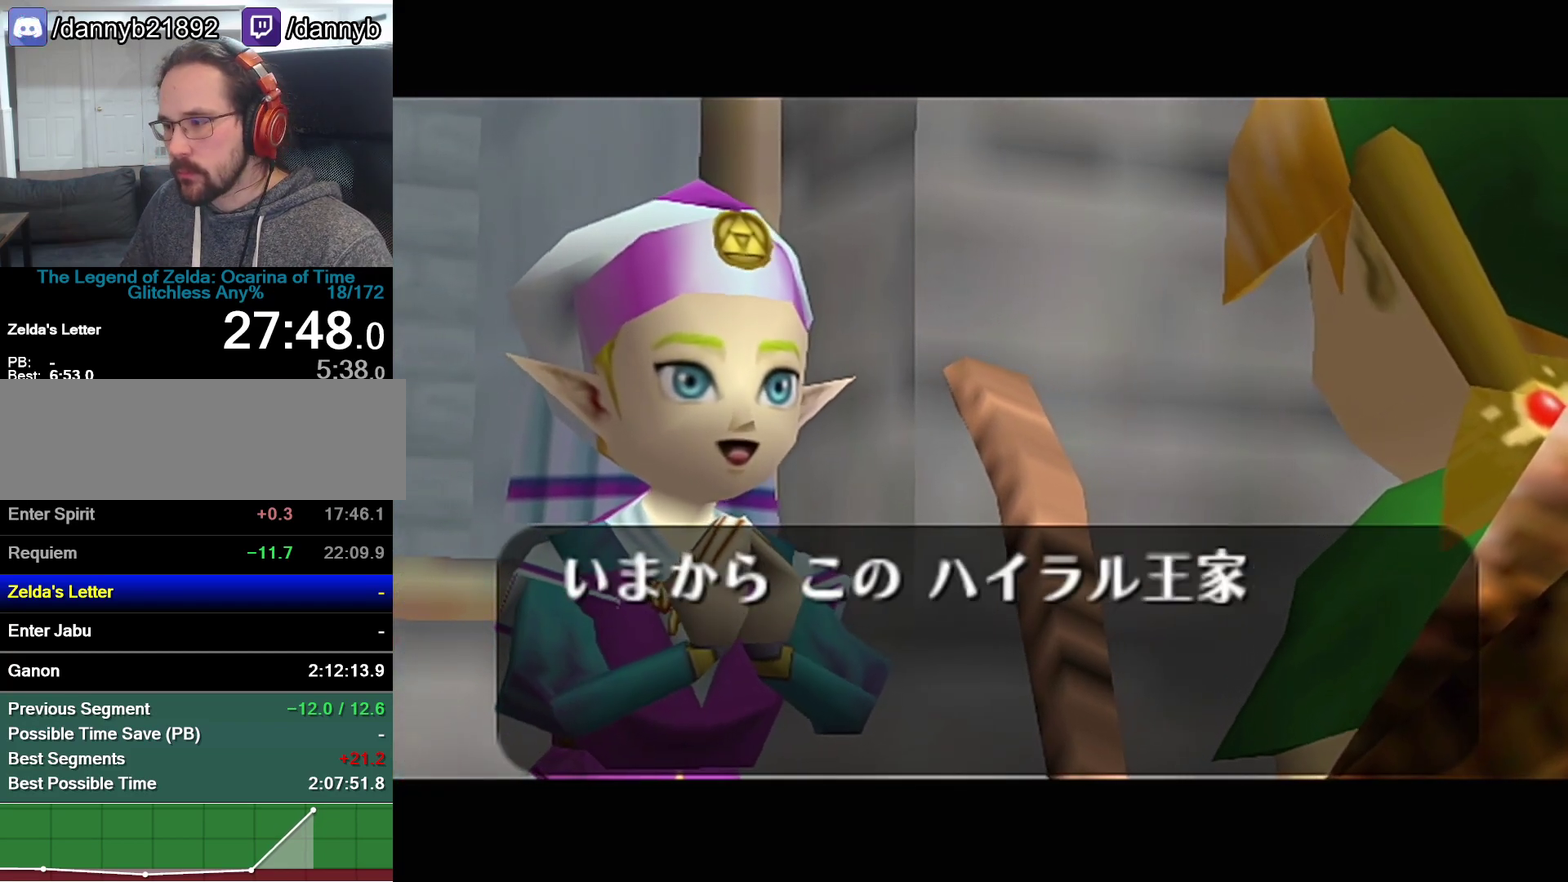
{"buttons": ["B"], "events": [[217, "A", "down"], [300, "A", "up"], [333, "B", "down"], [400, "A", "down"], [400, "B", "up"], [467, "A", "up"], [467, "B", "down"]]}
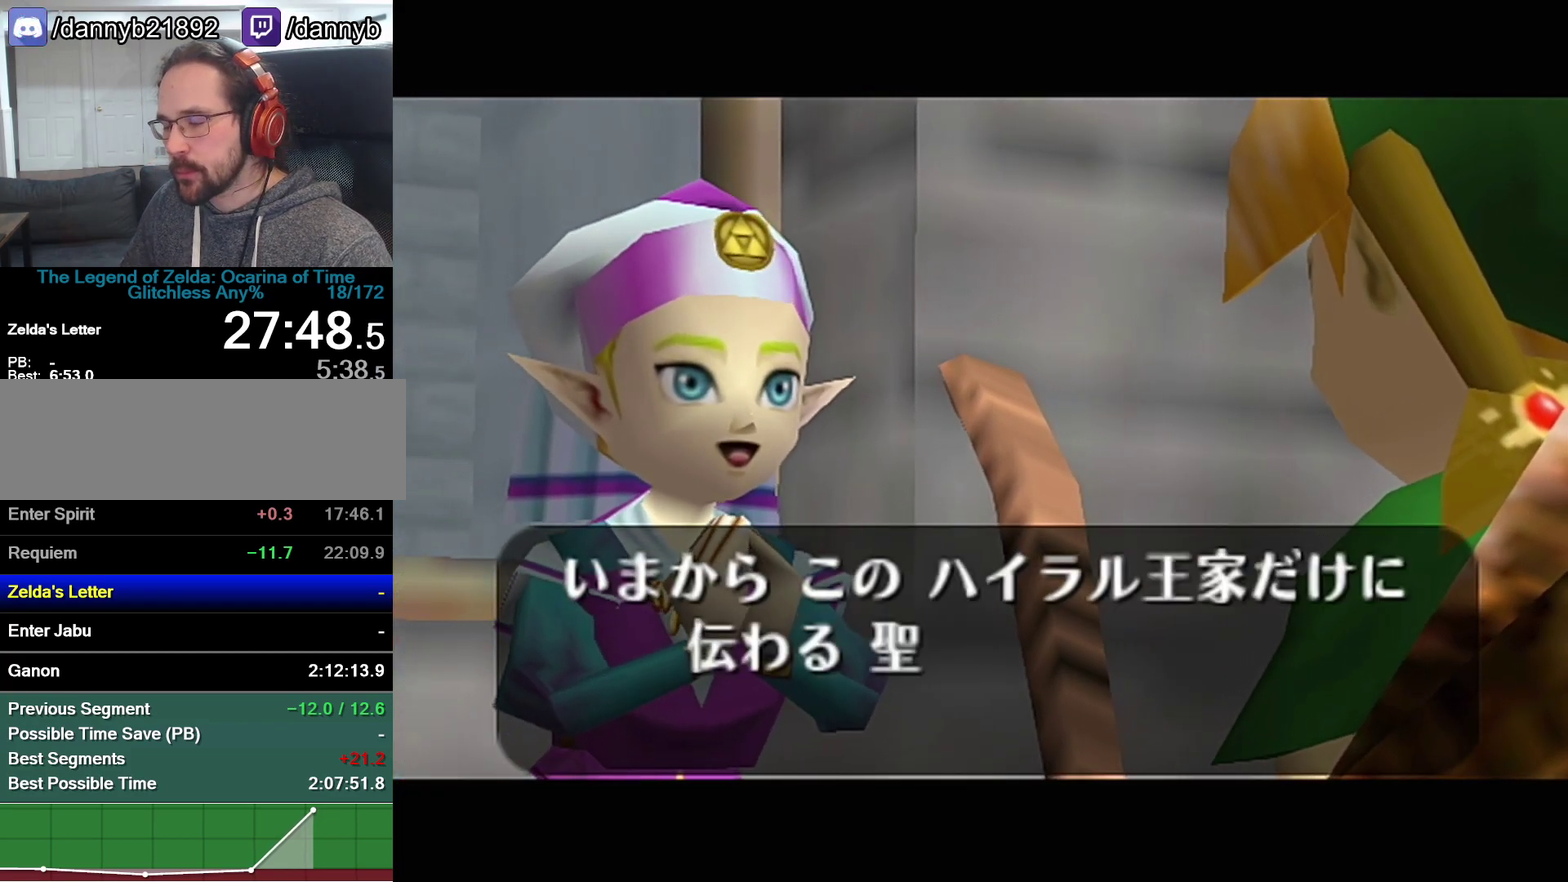
{"buttons": ["B"], "events": [[17, "A", "down"], [83, "A", "up"], [150, "A", "down"], [217, "A", "up"], [433, "A", "down"], [483, "A", "up"]]}
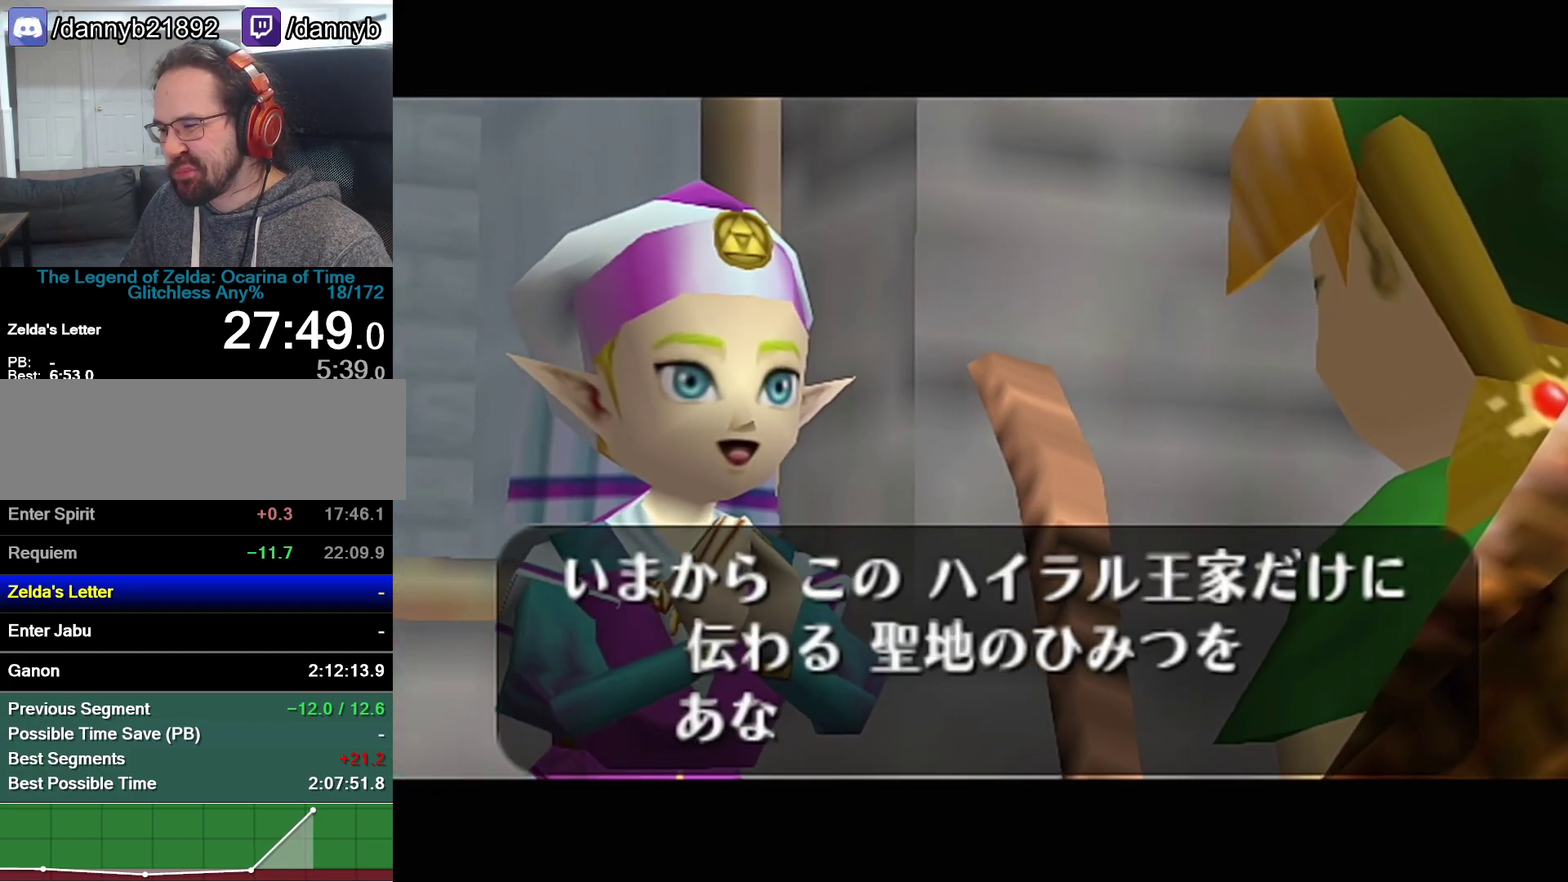
{"buttons": ["A"], "events": [[17, "B", "up"], [50, "A", "down"], [83, "A", "up"], [83, "B", "down"], [150, "A", "down"], [150, "B", "up"], [217, "A", "up"], [217, "B", "down"], [233, "B", "up"], [267, "A", "down"], [300, "A", "up"], [300, "B", "down"], [367, "A", "down"], [367, "B", "up"], [433, "A", "up"], [433, "B", "down"], [467, "B", "up"], [483, "A", "down"]]}
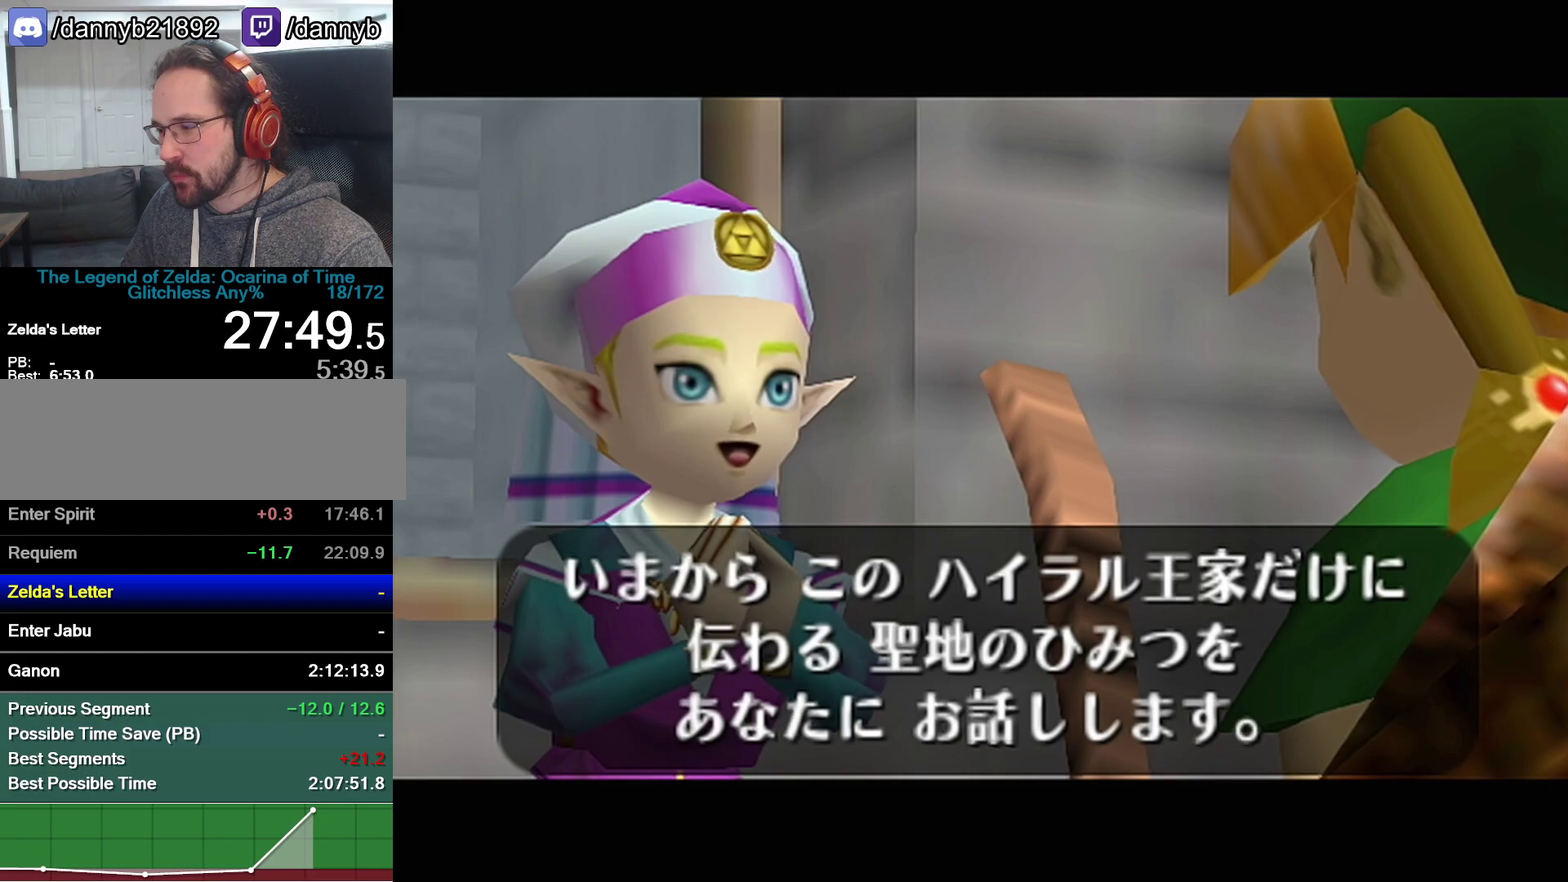
{"buttons": ["B"], "events": [[17, "A", "up"], [17, "B", "down"], [83, "A", "down"], [83, "B", "up"], [267, "A", "up"], [267, "B", "down"], [300, "B", "up"], [333, "A", "down"], [367, "A", "up"], [367, "B", "down"], [433, "A", "down"], [433, "B", "up"], [500, "A", "up"], [500, "B", "down"]]}
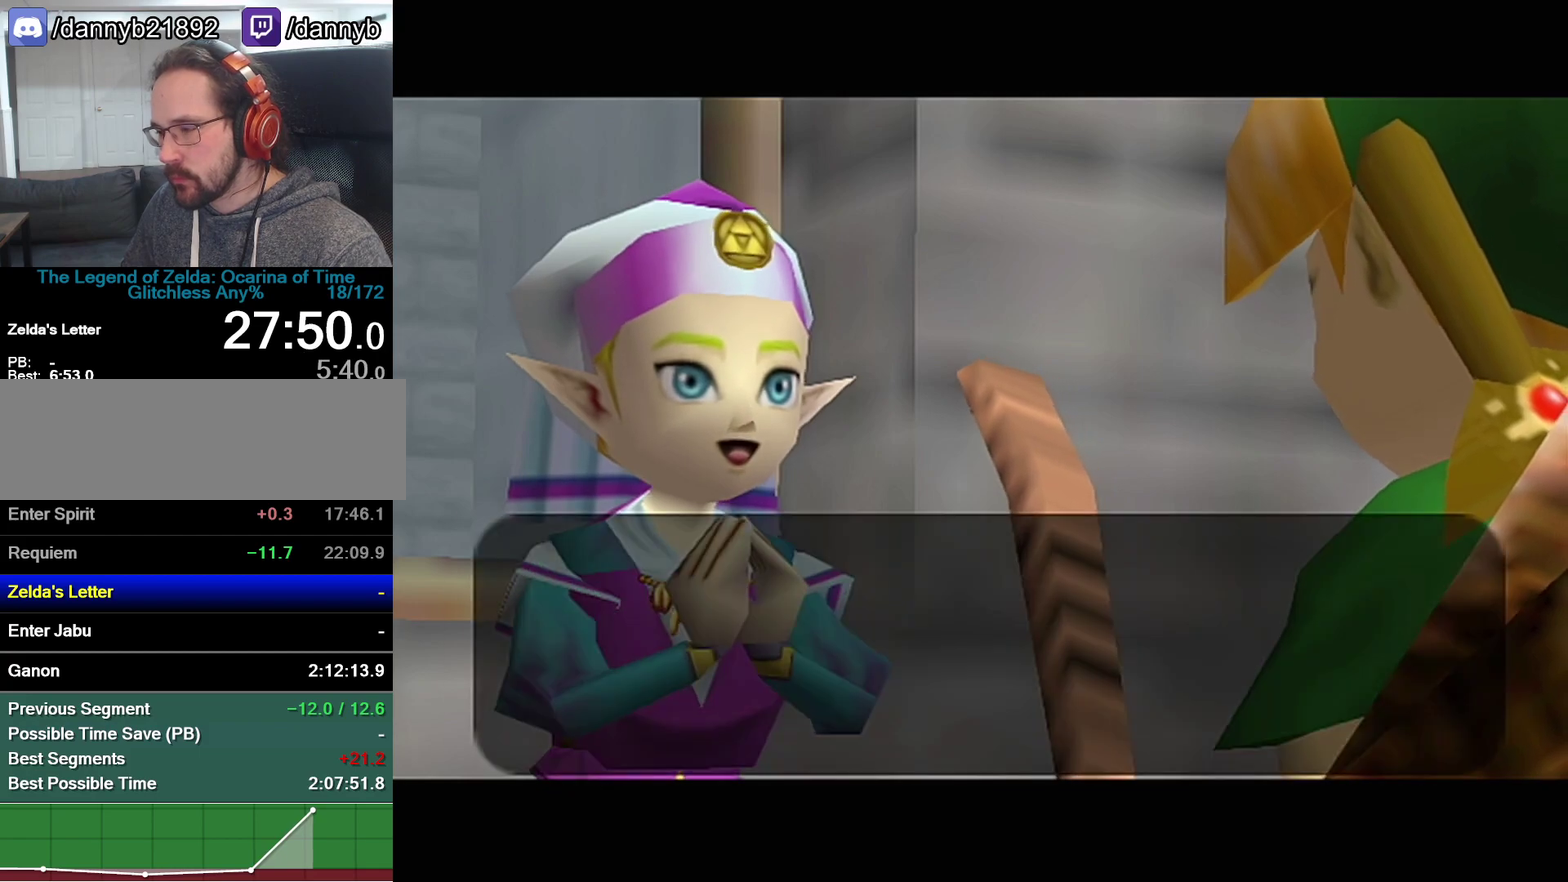
{"buttons": ["B"], "events": [[50, "A", "down"], [117, "A", "up"], [183, "A", "down"], [333, "A", "up"], [433, "A", "down"], [483, "A", "up"]]}
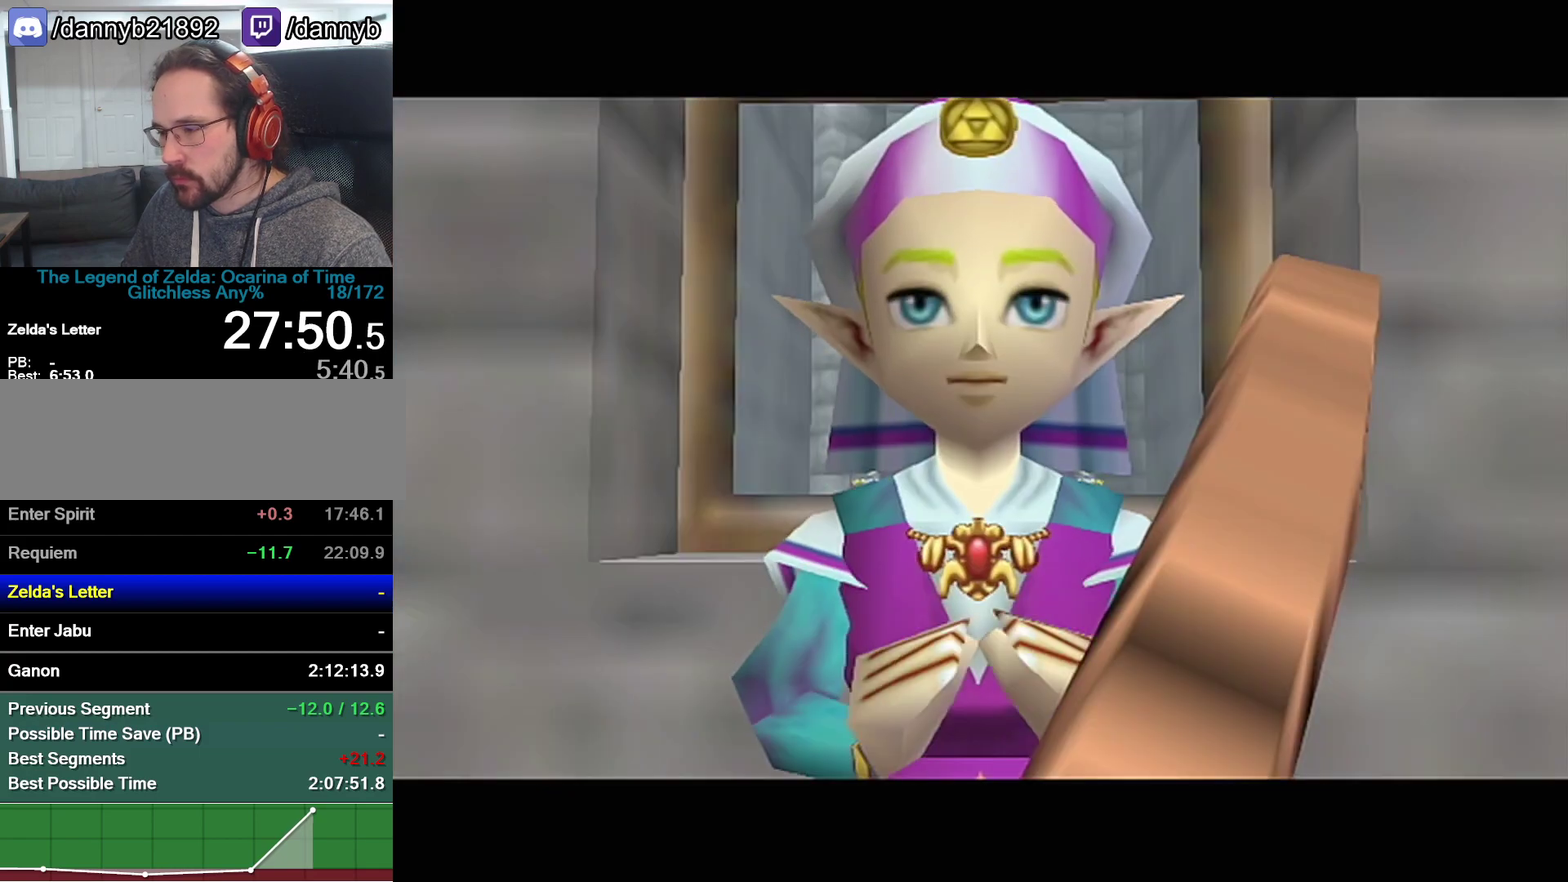
{"buttons": [], "events": [[33, "B", "up"], [83, "B", "down"], [150, "B", "up"]]}
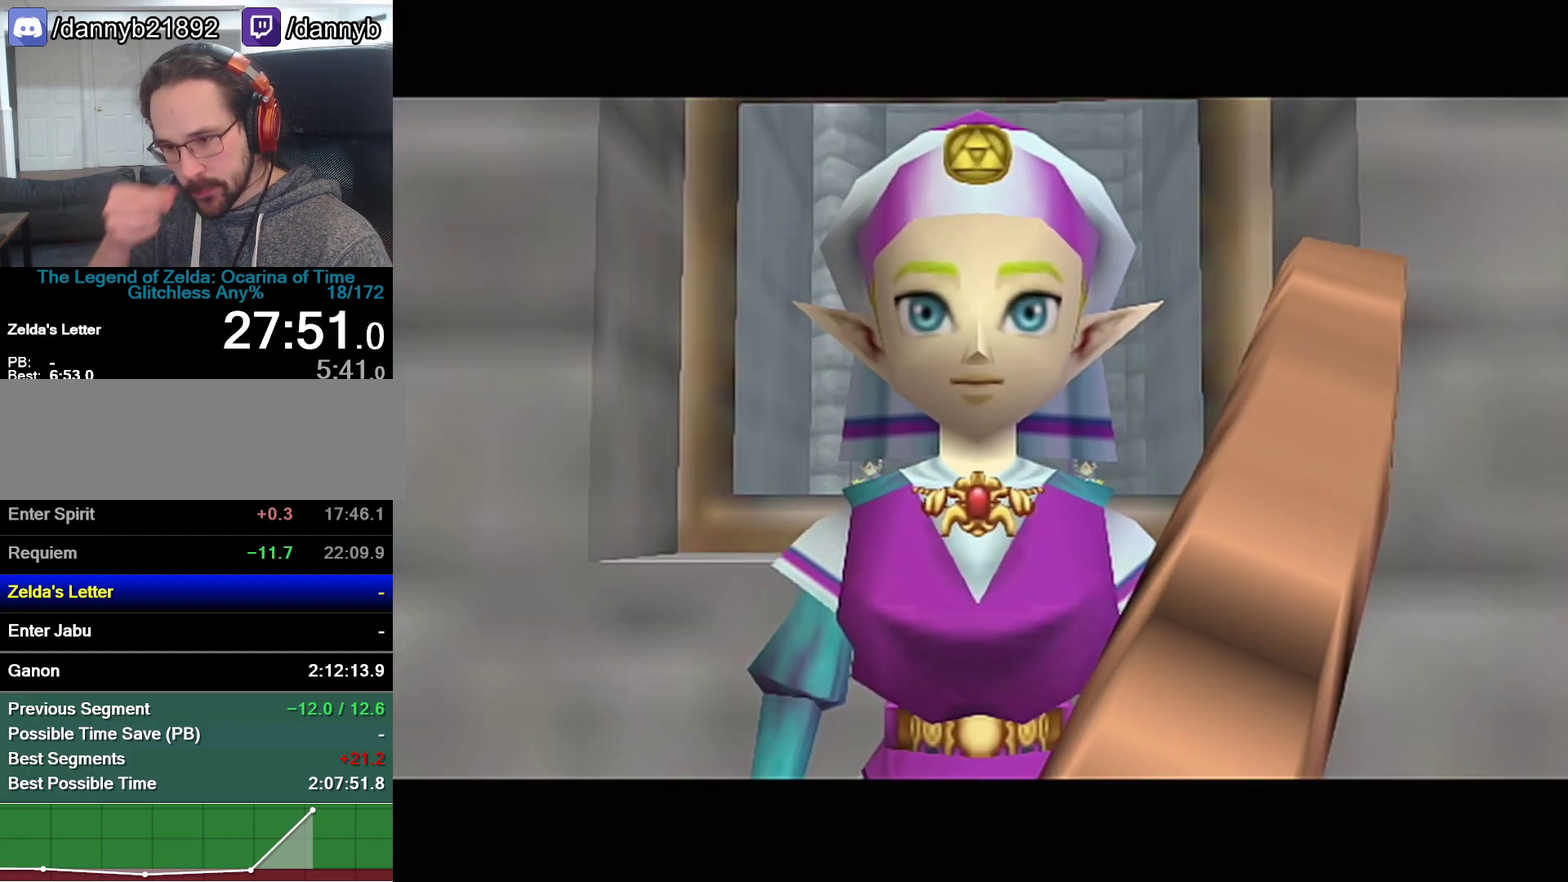
{"buttons": [], "events": []}
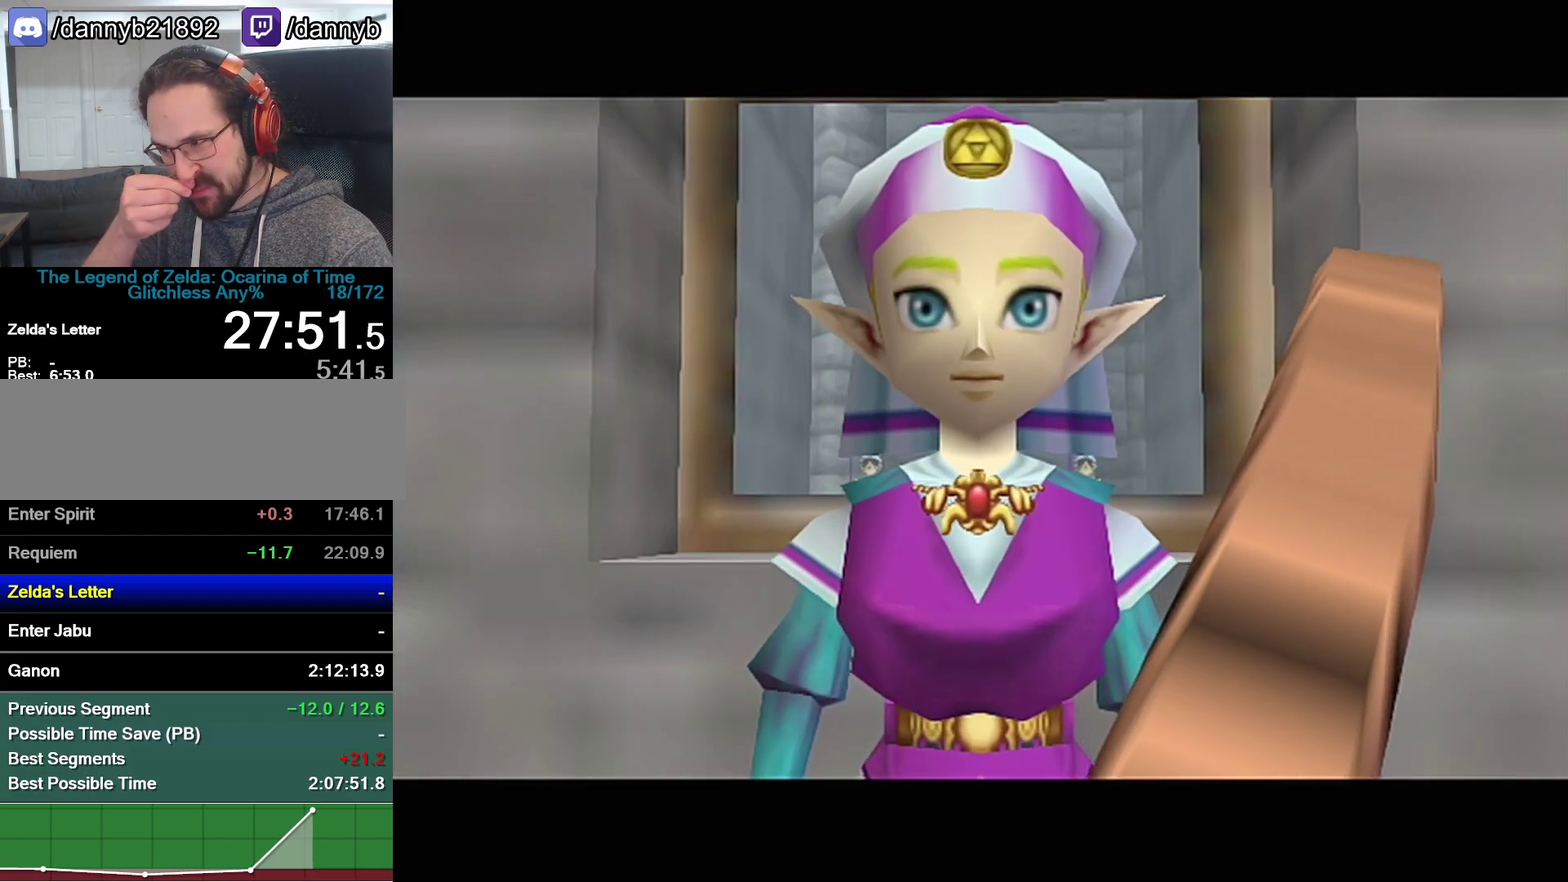
{"buttons": [], "events": []}
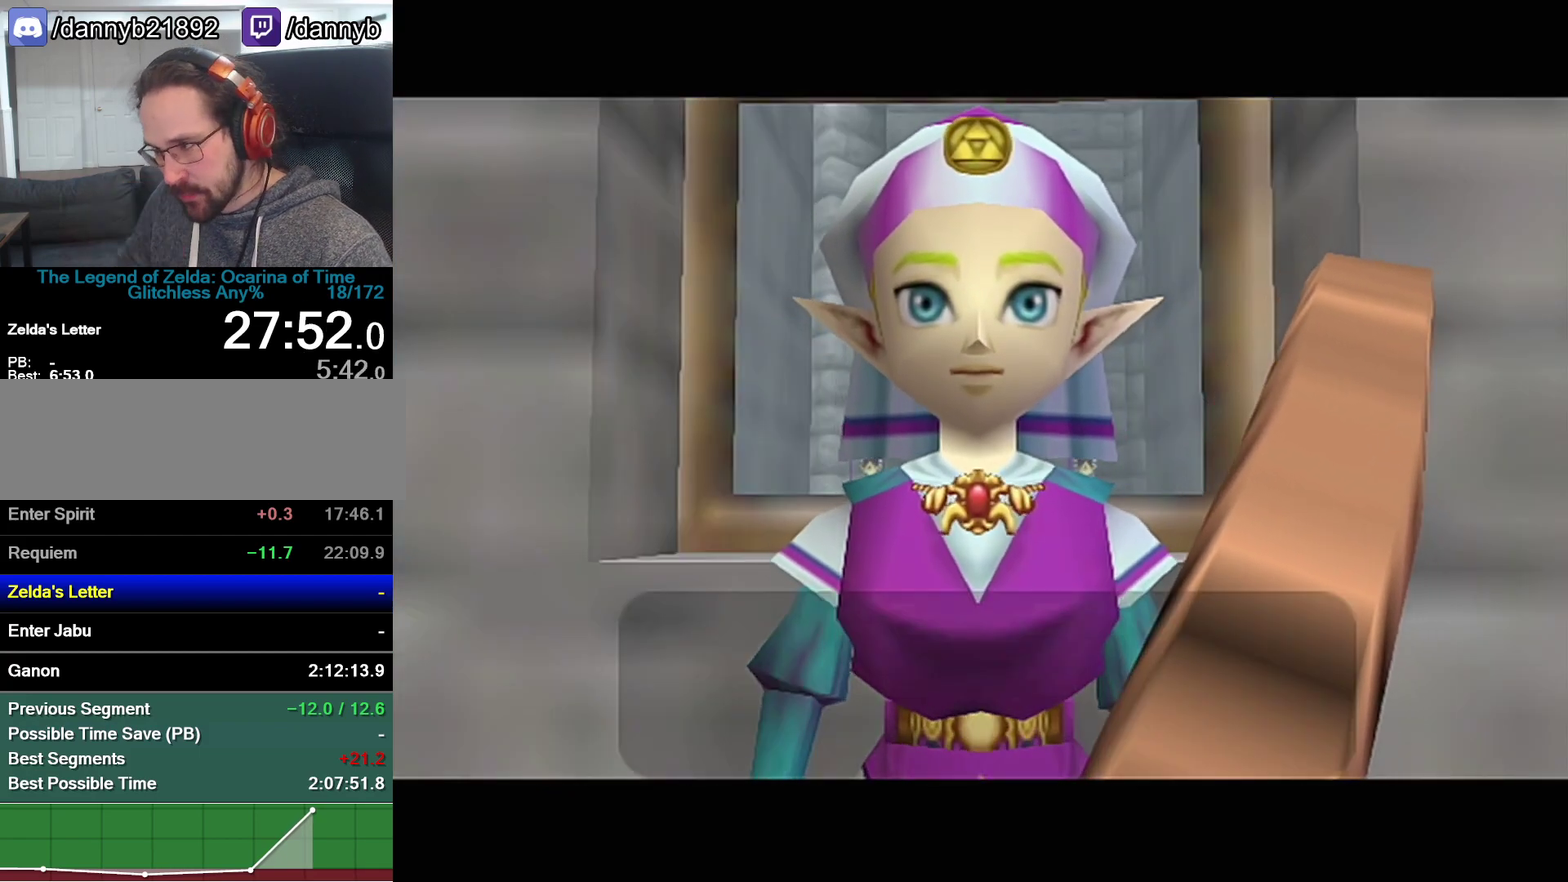
{"buttons": ["B"], "events": [[267, "Z", "down"], [333, "A", "down"], [367, "B", "down"], [400, "A", "up"], [433, "A", "down"], [433, "B", "up"], [467, "A", "up"], [500, "B", "down"], [500, "Z", "up"]]}
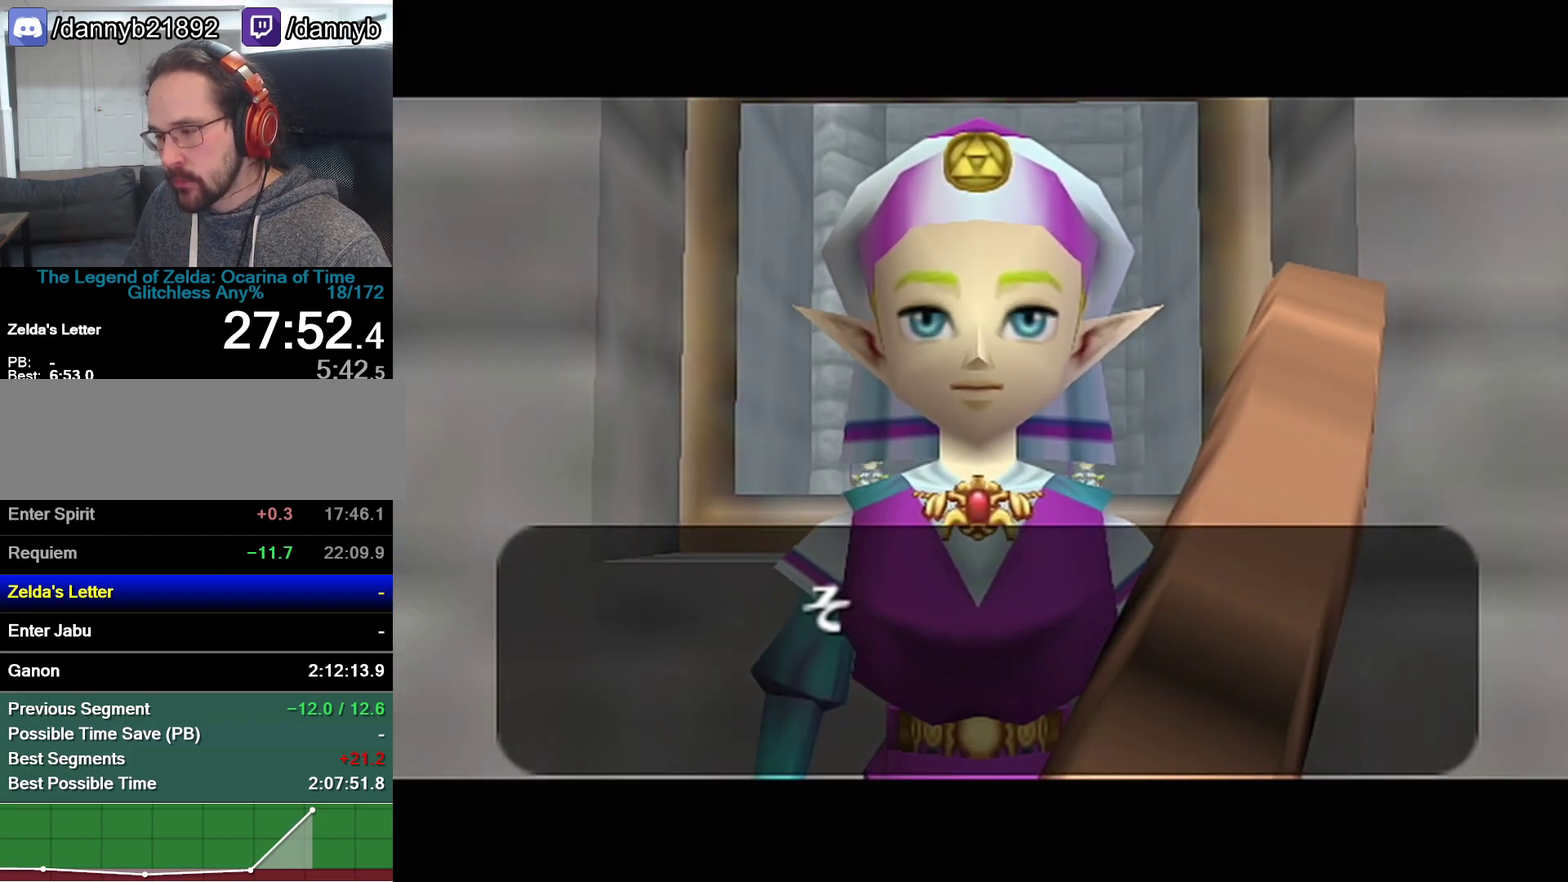
{"buttons": ["B"], "events": [[50, "A", "down"], [233, "A", "up"], [300, "A", "down"], [367, "A", "up"]]}
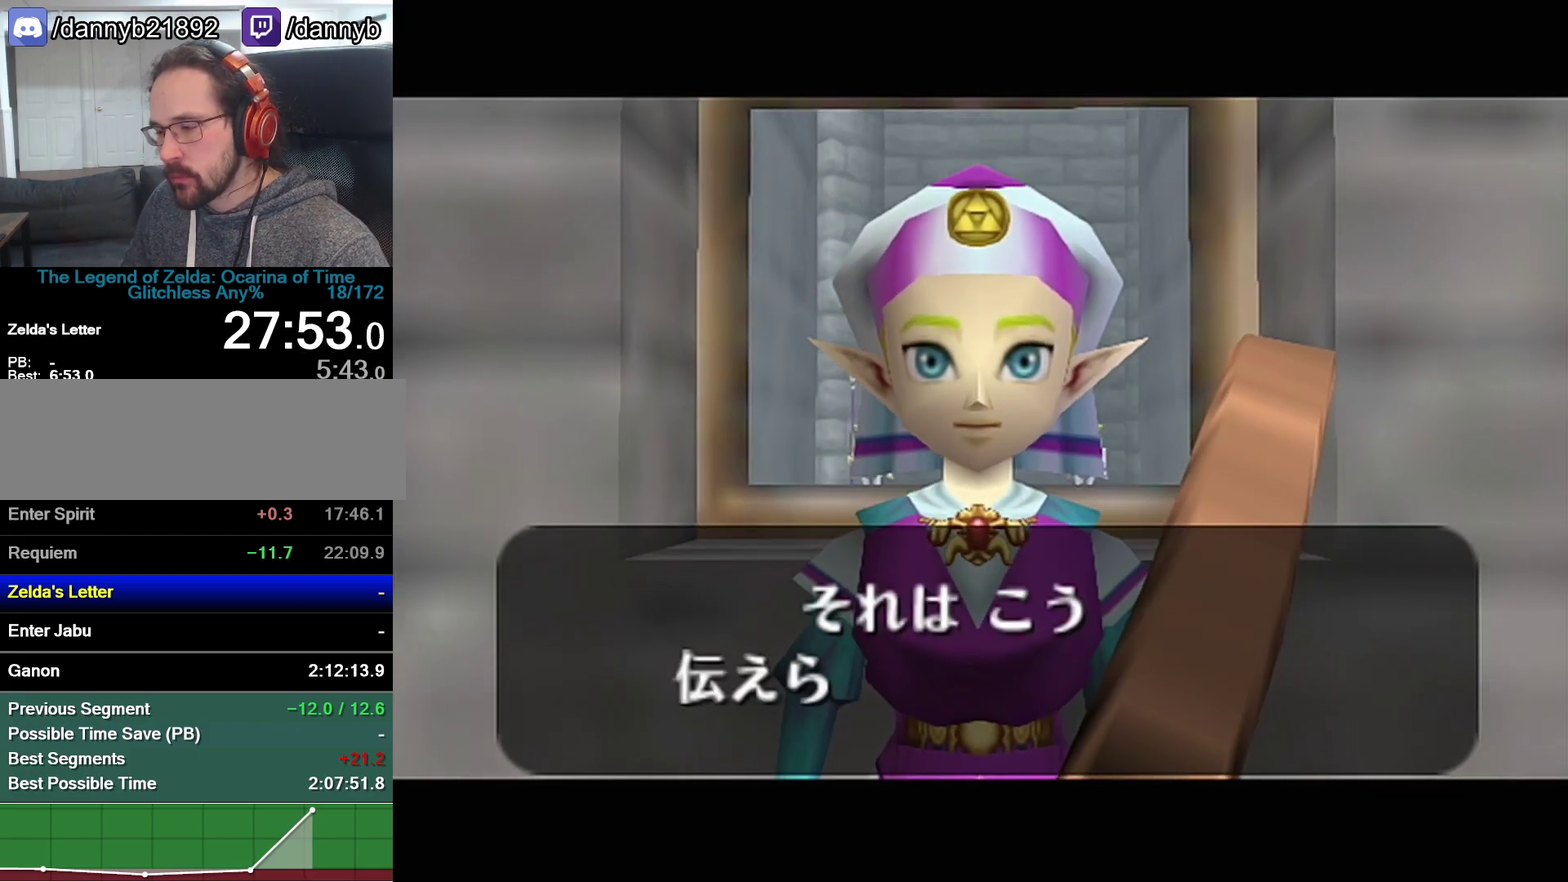
{"buttons": ["A"], "events": [[17, "A", "down"], [17, "B", "up"], [83, "A", "up"], [83, "B", "down"], [150, "A", "down"], [150, "B", "up"], [217, "A", "up"], [217, "B", "down"], [233, "A", "down"], [233, "B", "up"], [300, "A", "up"], [300, "B", "down"], [333, "B", "up"], [367, "A", "down"], [433, "A", "up"], [433, "B", "down"], [483, "A", "down"], [483, "B", "up"]]}
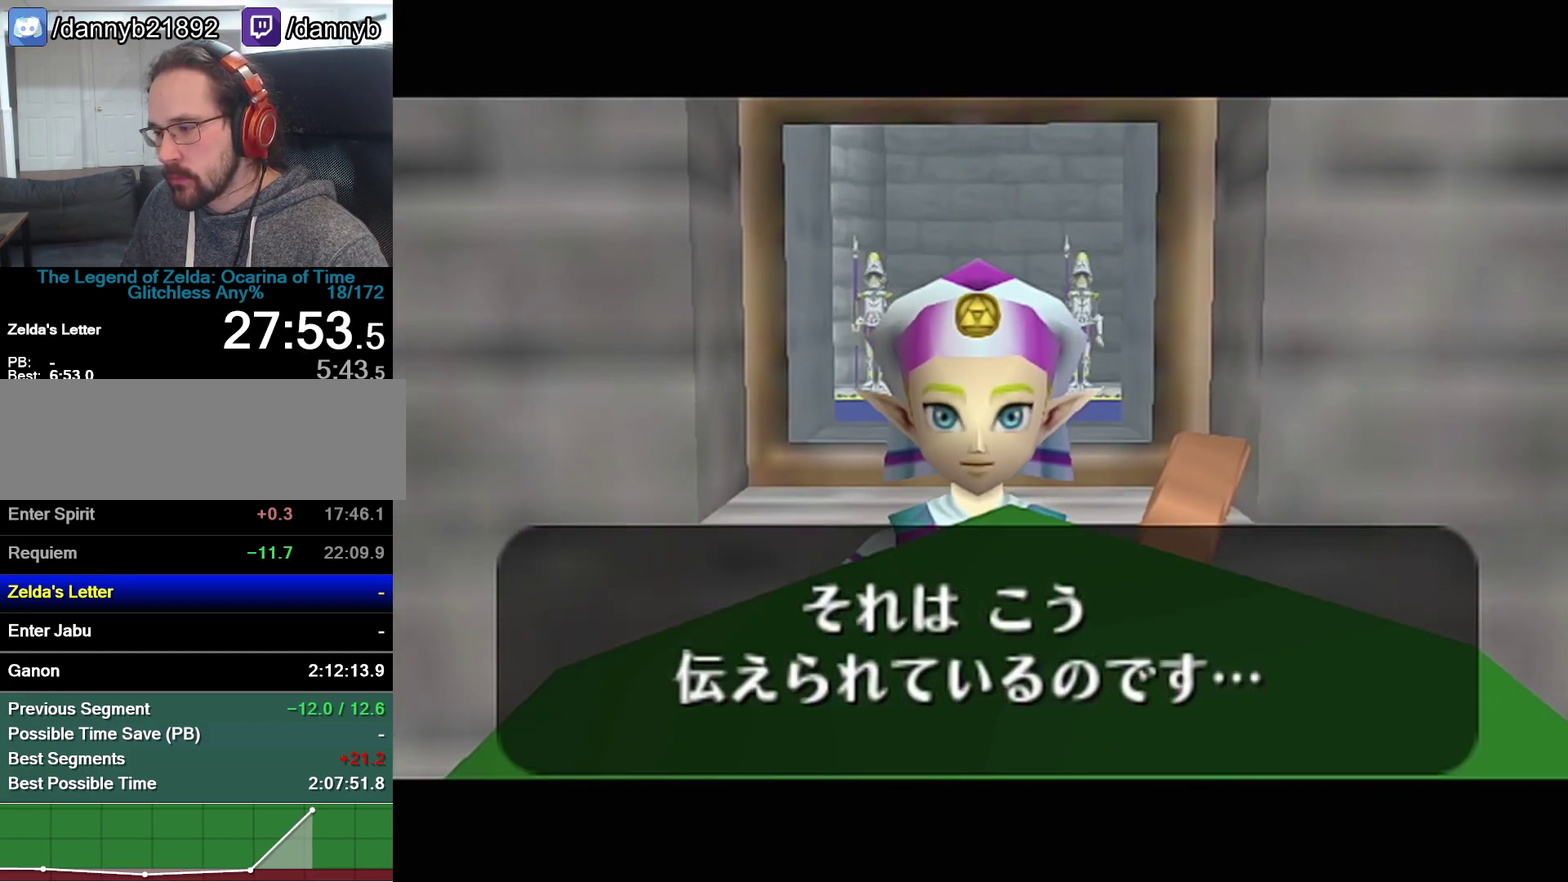
{"buttons": [], "events": [[33, "A", "up"], [83, "A", "down"], [150, "A", "up"]]}